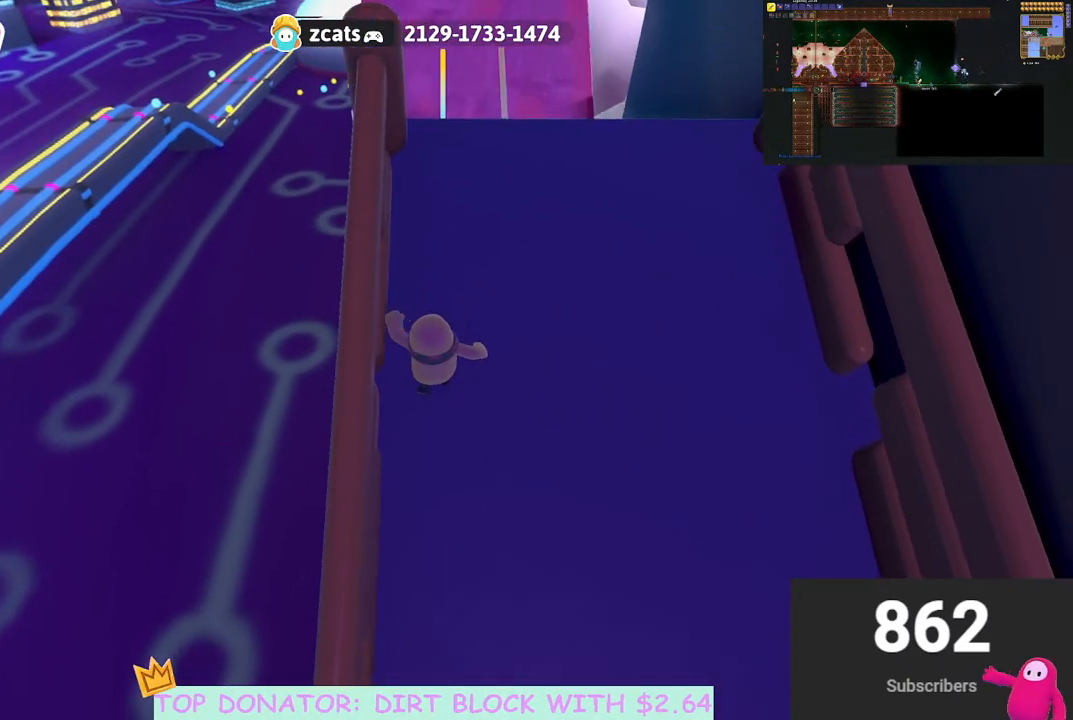
Gameplay with a controller (Xbox layout); each line is a JSON object with the inputs held at the frame after it. "events" lists button and stick changes between this image and that frame as [ms after this image, input, new state], when the widget could be followed in between. Not read: R3.
{"buttons": [], "left_stick": "up", "right_stick": "center", "events": [[250, "right_stick", "down-left"], [367, "right_stick", "center"]]}
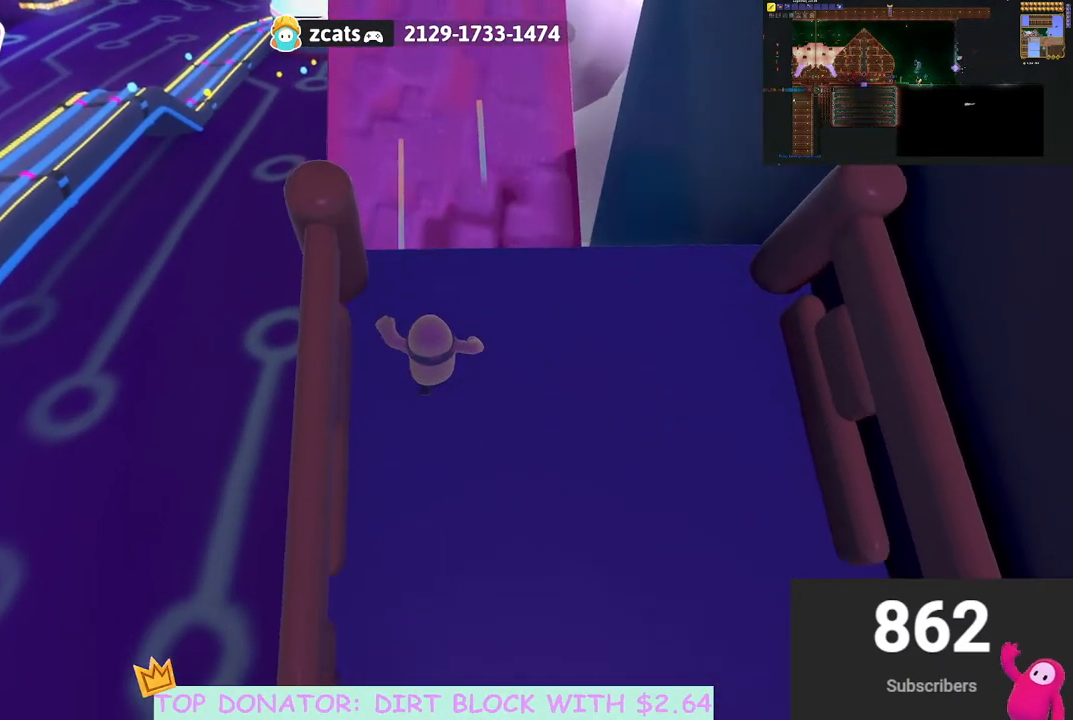
{"buttons": ["A"], "left_stick": "up", "right_stick": "center", "events": [[83, "right_stick", "down"], [183, "right_stick", "center"], [467, "A", "down"]]}
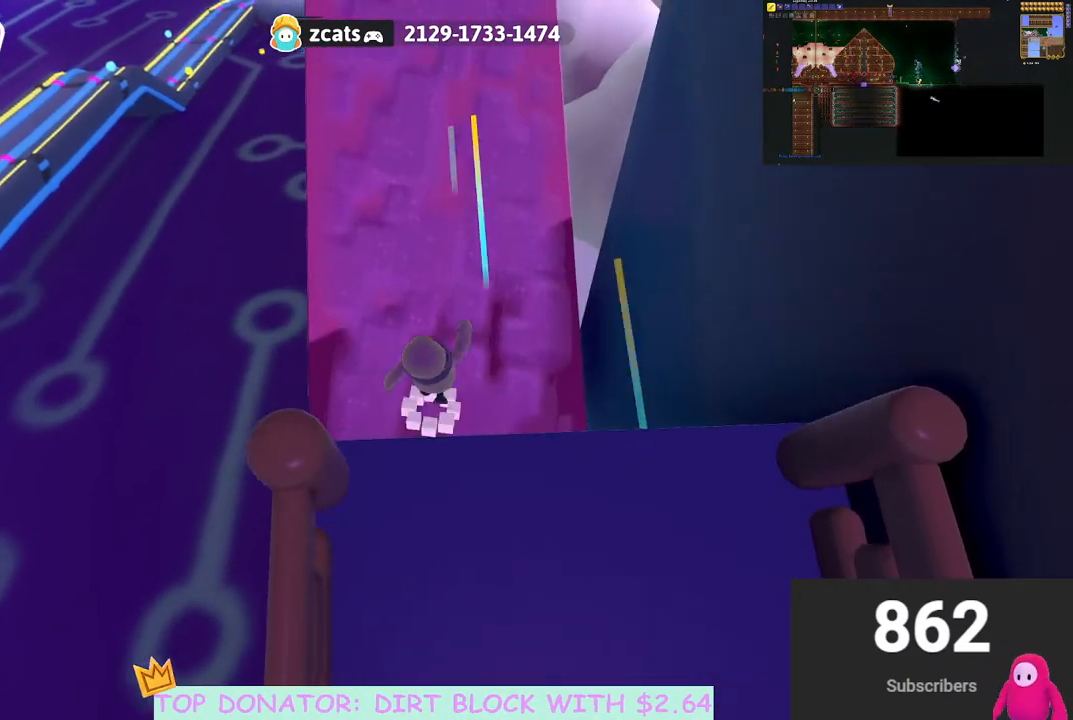
{"buttons": [], "left_stick": "up", "right_stick": "center", "events": [[100, "A", "up"]]}
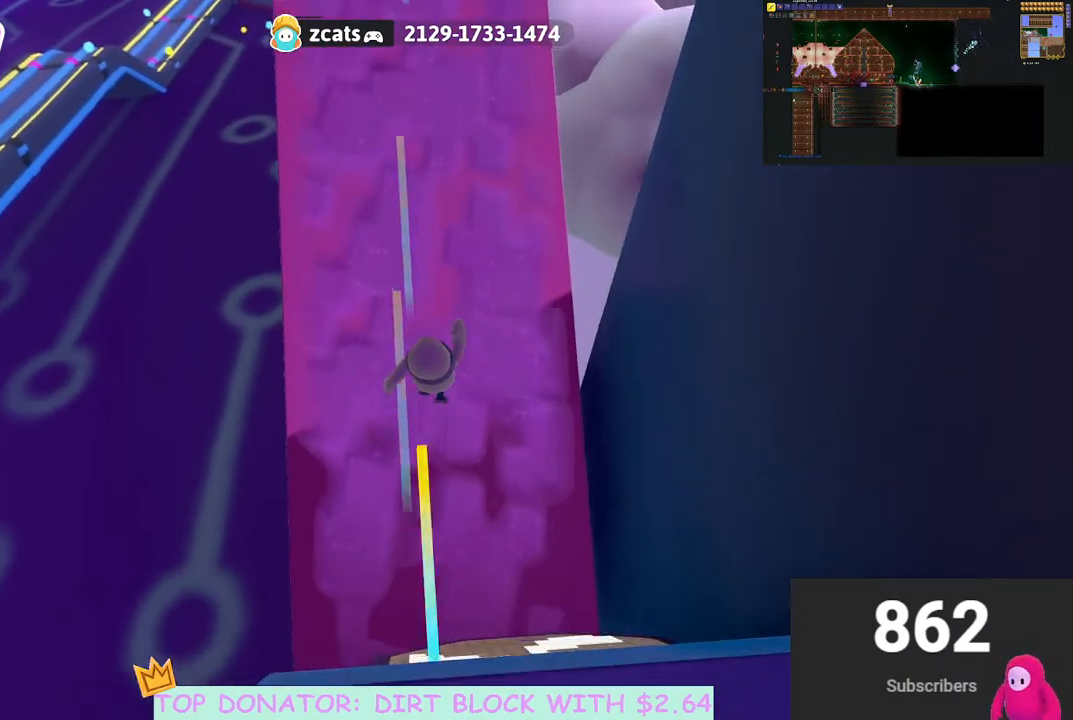
{"buttons": ["X"], "left_stick": "up", "right_stick": "center", "events": [[433, "X", "down"]]}
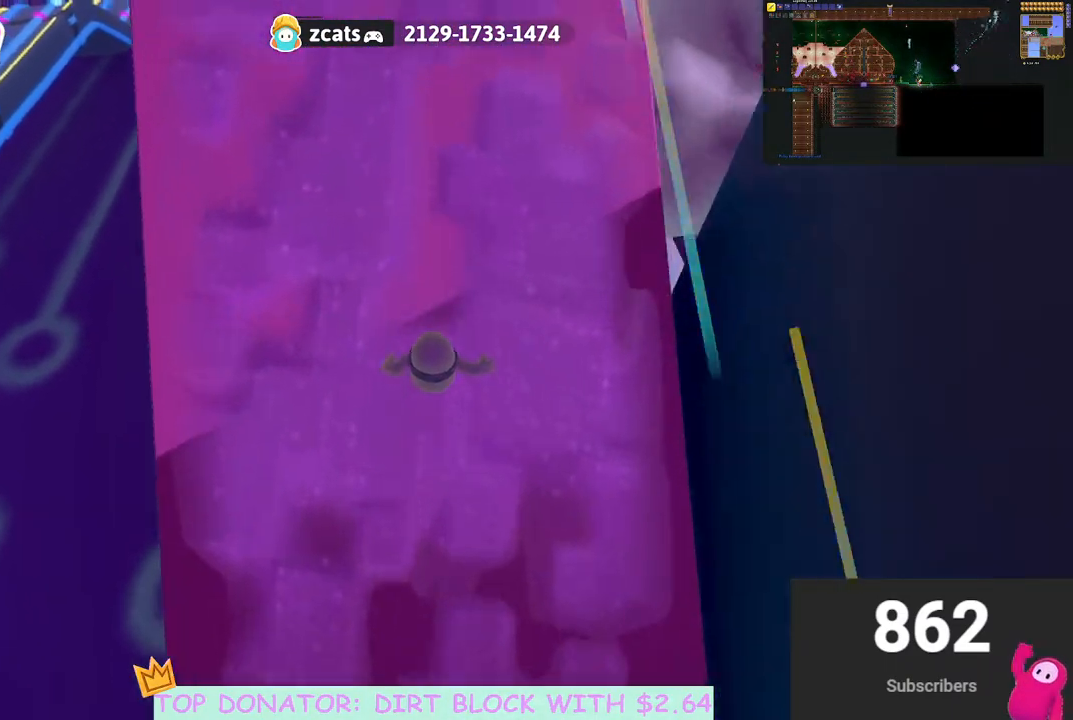
{"buttons": [], "left_stick": "down-left", "right_stick": "up", "events": [[50, "X", "up"], [67, "left_stick", "left"], [200, "left_stick", "up"], [317, "right_stick", "up"], [383, "left_stick", "center"], [483, "left_stick", "down-left"]]}
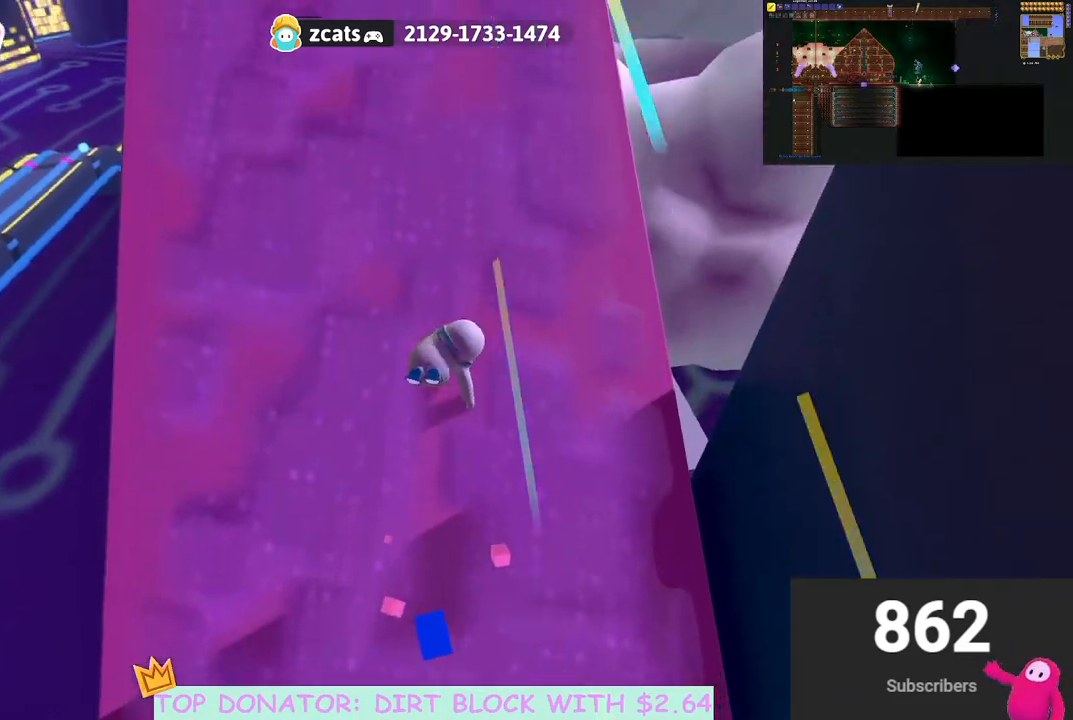
{"buttons": [], "left_stick": "up", "right_stick": "center", "events": [[17, "left_stick", "down"], [267, "right_stick", "center"], [450, "left_stick", "right"], [500, "left_stick", "up"]]}
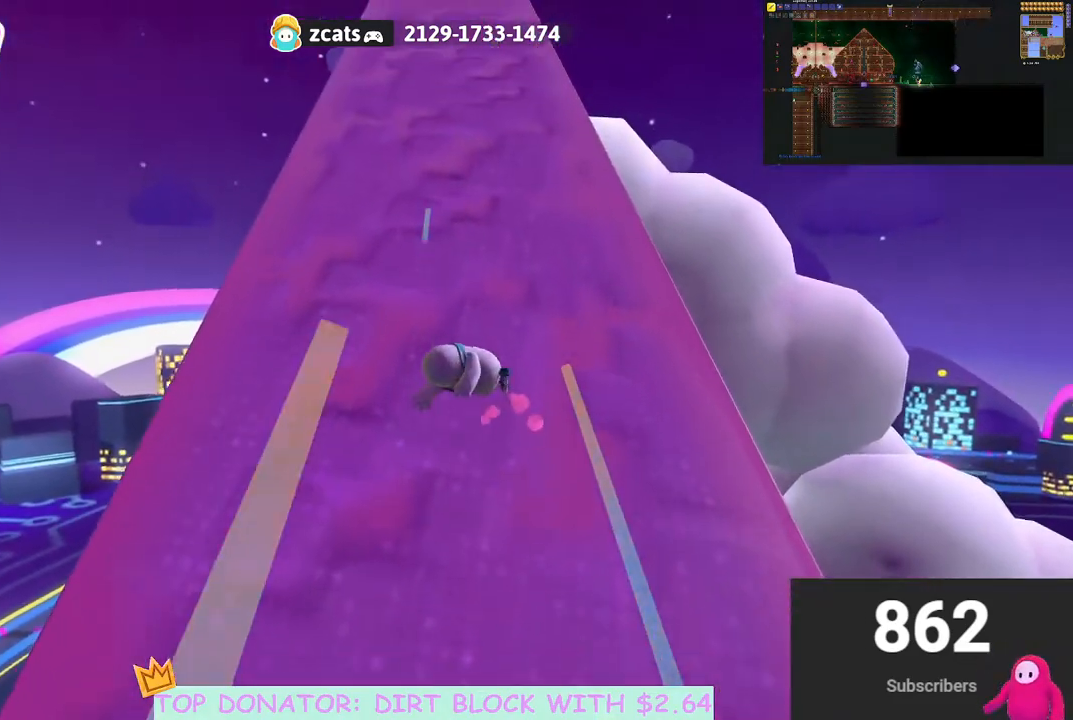
{"buttons": [], "left_stick": "up", "right_stick": "center", "events": []}
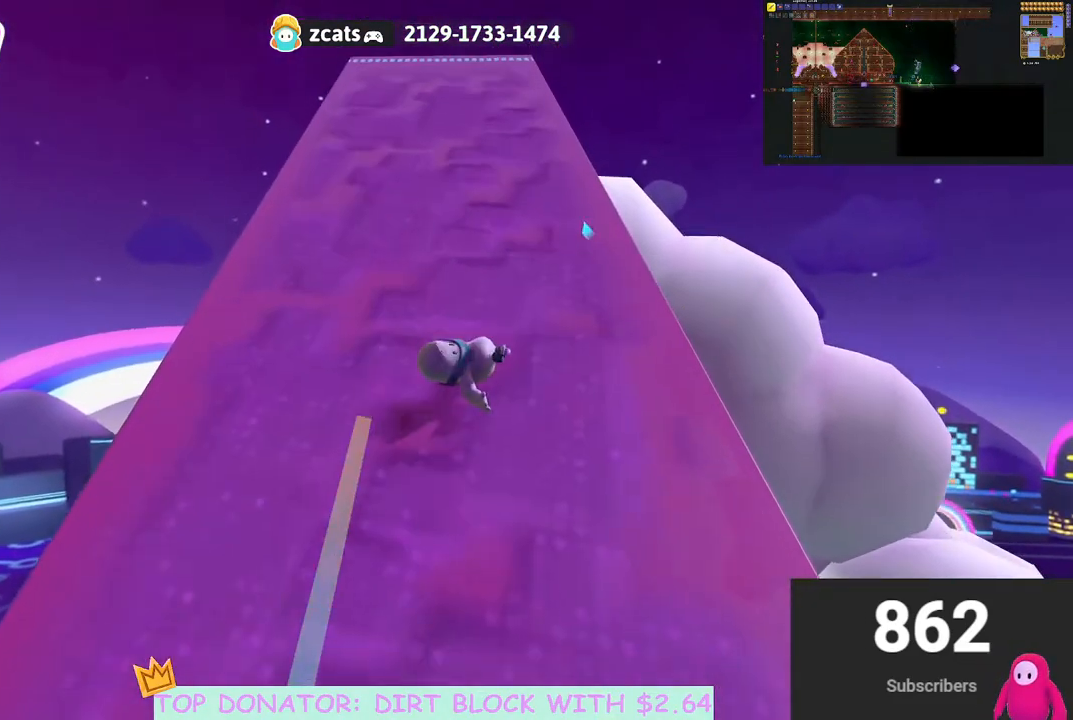
{"buttons": [], "left_stick": "down", "right_stick": "center", "events": [[233, "left_stick", "right"], [350, "left_stick", "down"]]}
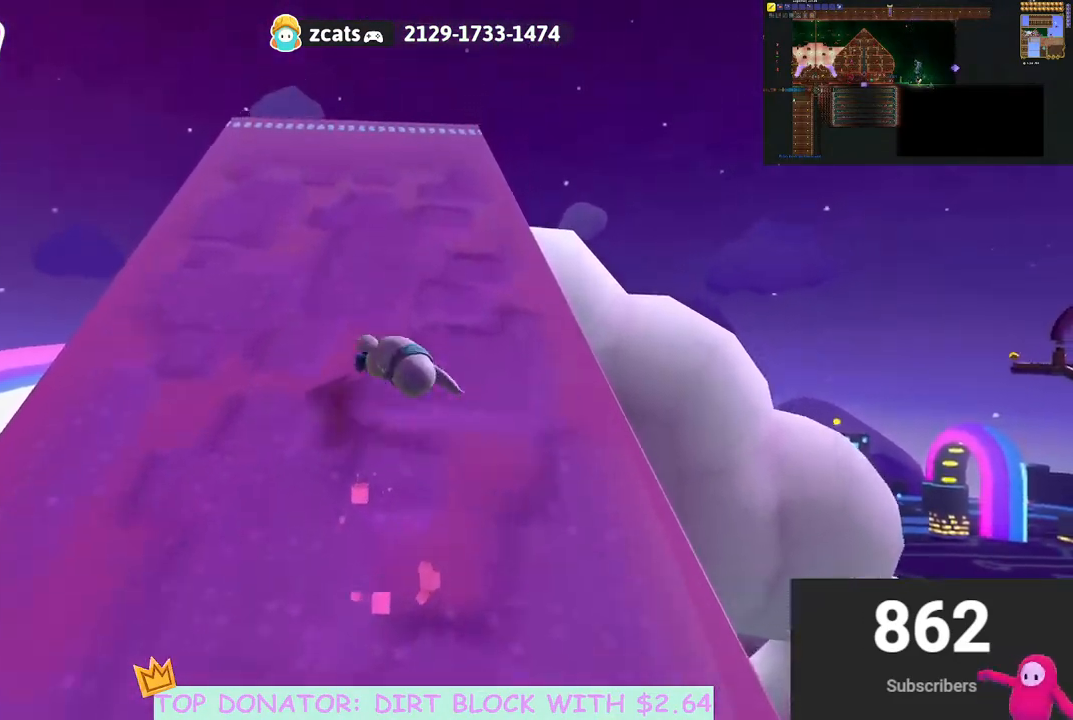
{"buttons": [], "left_stick": "down", "right_stick": "center", "events": []}
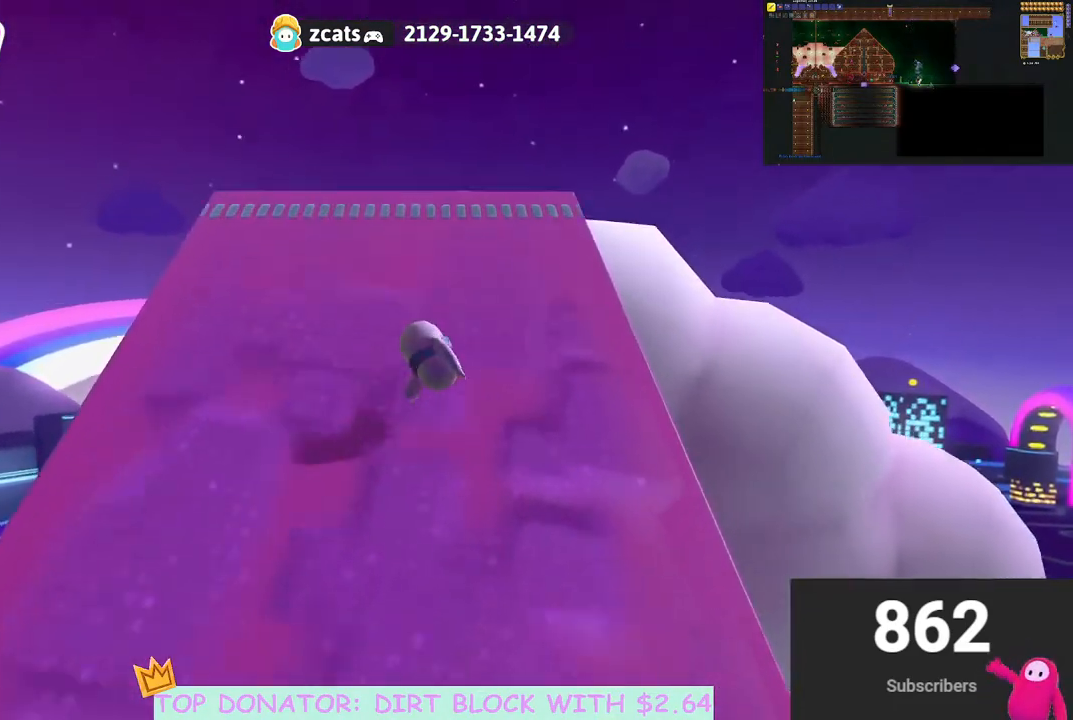
{"buttons": [], "left_stick": "down", "right_stick": "center", "events": [[267, "right_stick", "down"], [450, "right_stick", "center"]]}
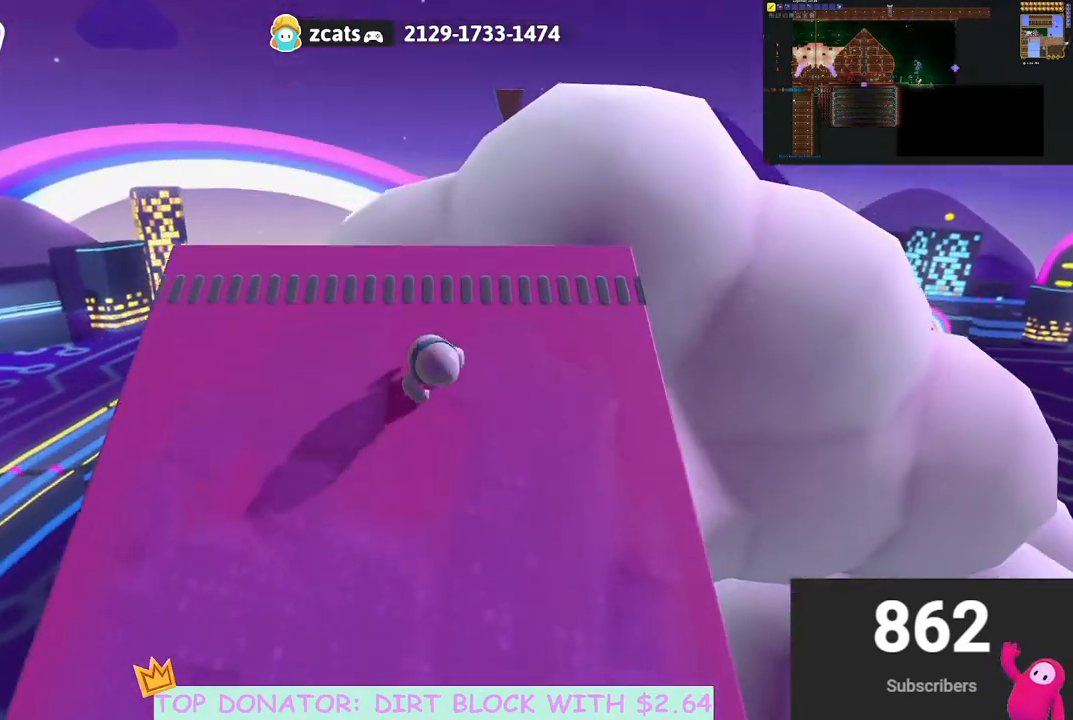
{"buttons": [], "left_stick": "down", "right_stick": "center", "events": [[50, "A", "down"], [117, "X", "down"], [217, "X", "up"], [250, "A", "up"]]}
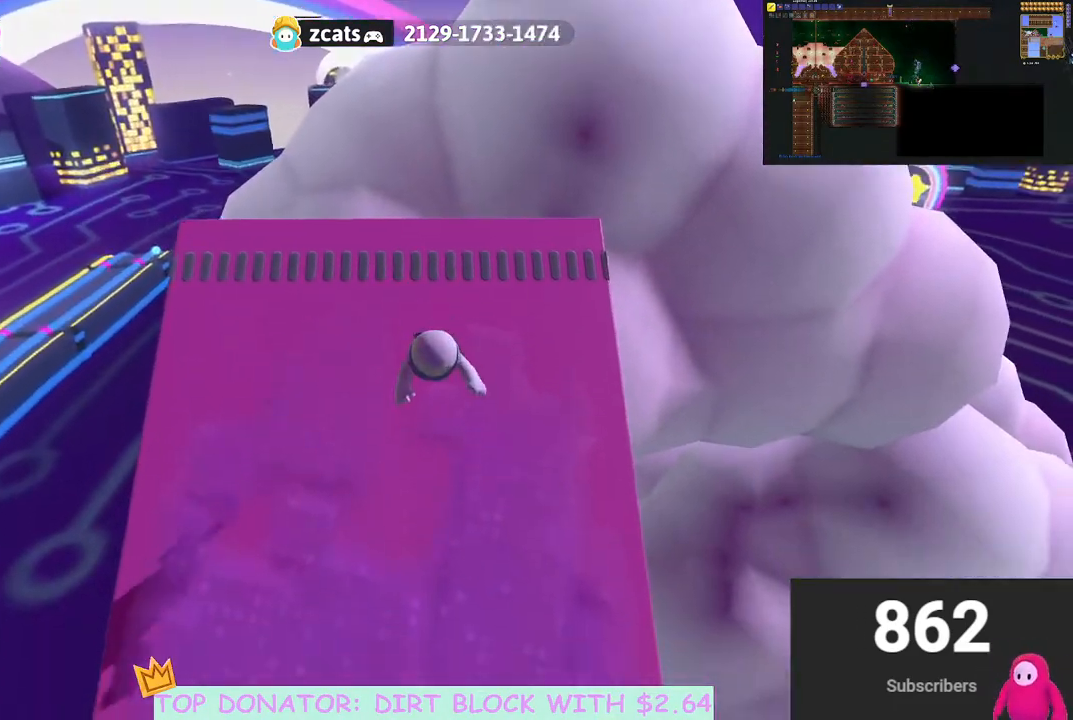
{"buttons": [], "left_stick": "center", "right_stick": "down-right", "events": [[67, "right_stick", "down-right"], [100, "left_stick", "center"]]}
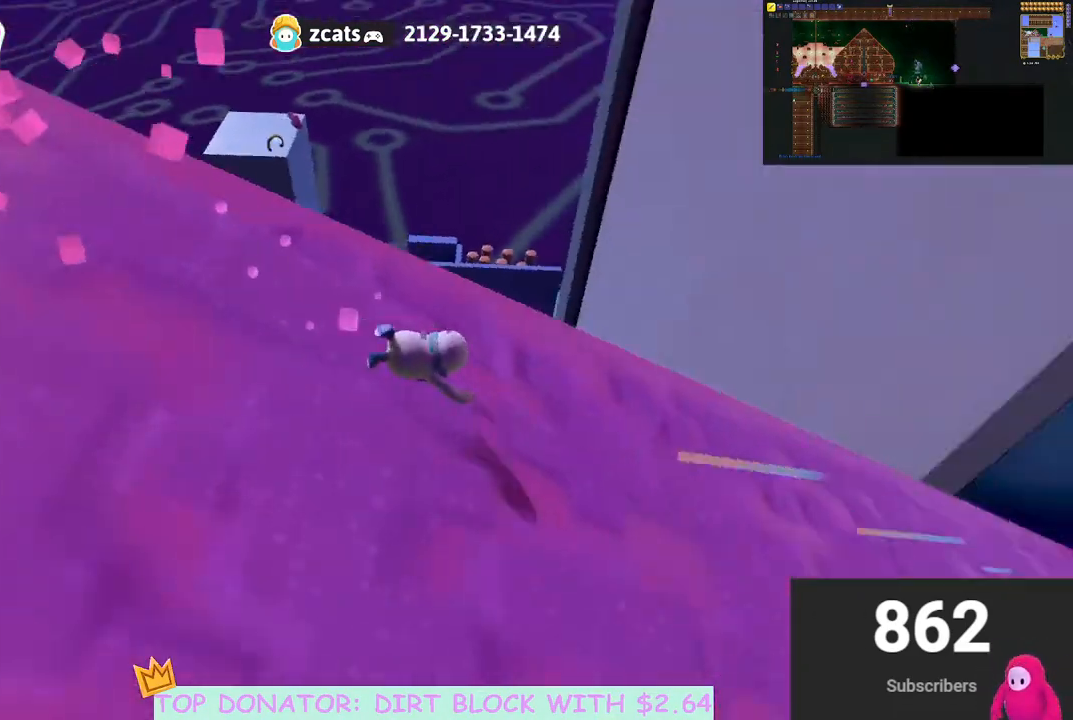
{"buttons": [], "left_stick": "center", "right_stick": "center", "events": [[183, "right_stick", "center"]]}
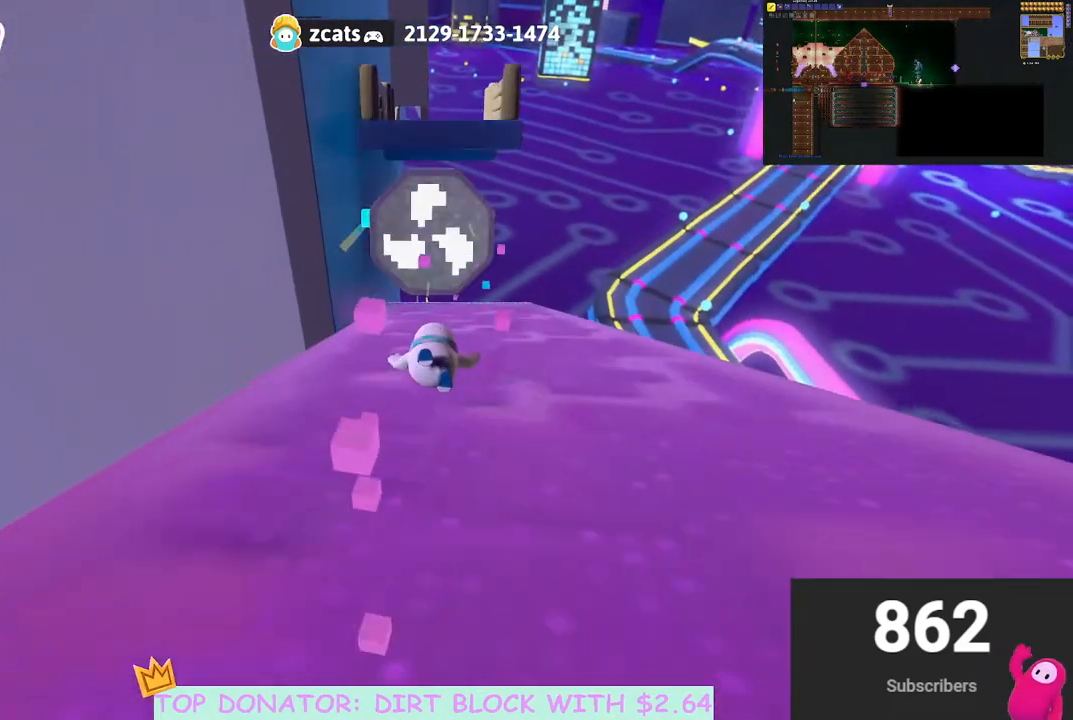
{"buttons": [], "left_stick": "center", "right_stick": "center", "events": []}
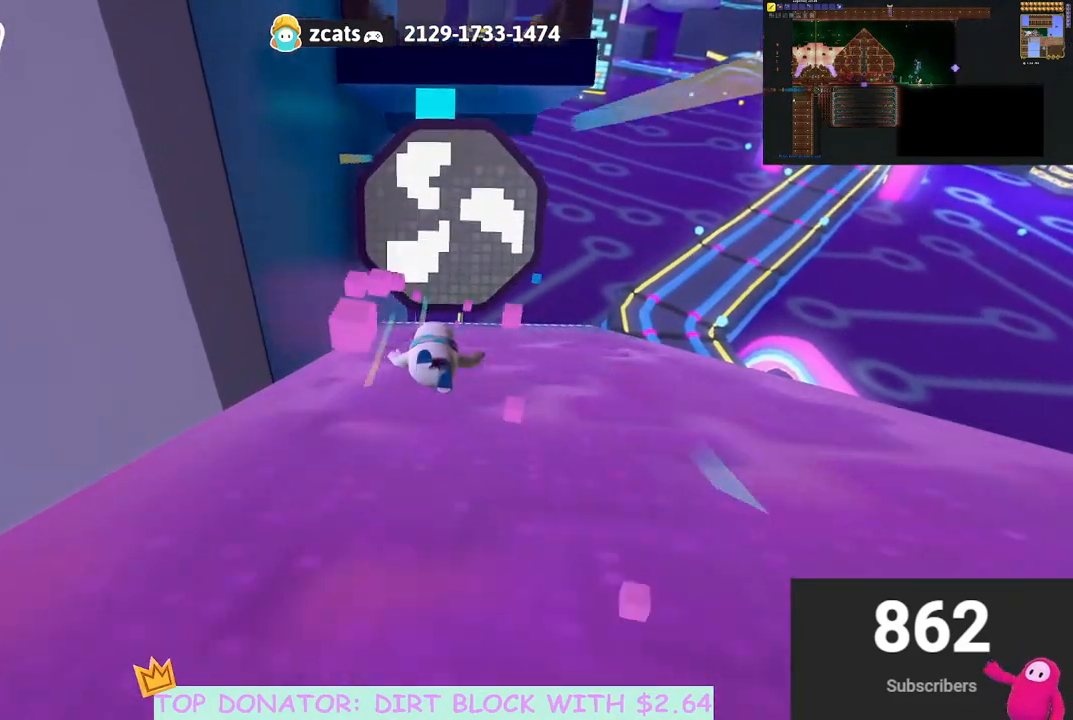
{"buttons": [], "left_stick": "down", "right_stick": "center", "events": [[17, "A", "down"], [50, "left_stick", "down-right"], [150, "A", "up"], [167, "left_stick", "center"], [267, "left_stick", "up-right"], [333, "A", "down"], [417, "left_stick", "down"], [467, "A", "up"]]}
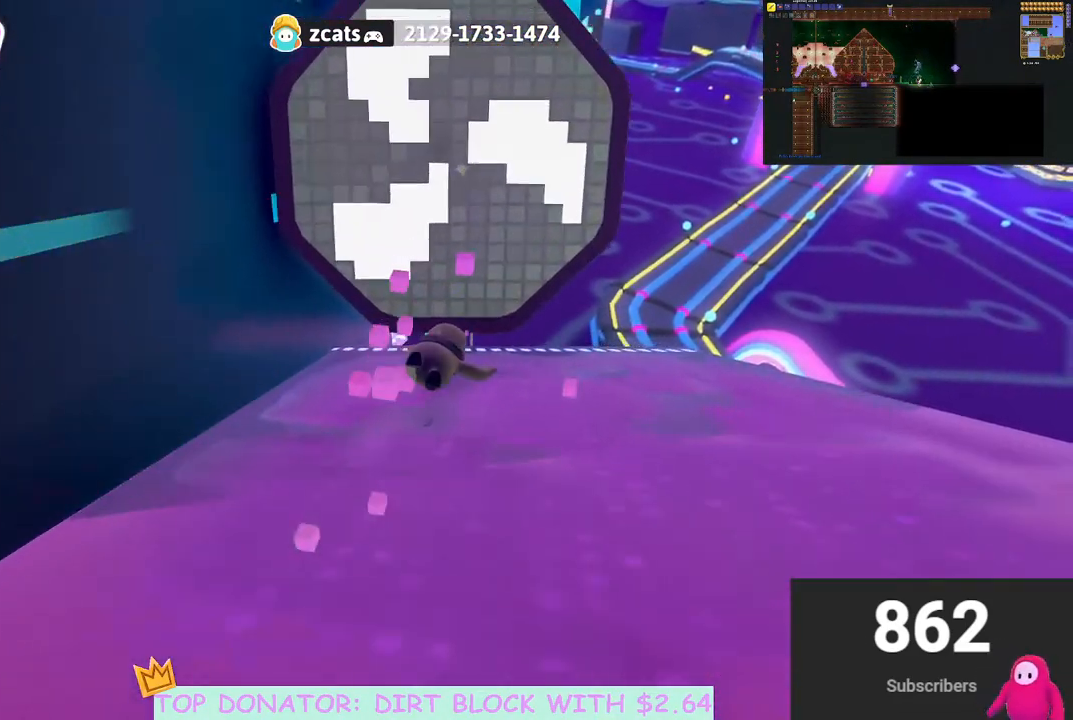
{"buttons": [], "left_stick": "down", "right_stick": "center", "events": [[17, "A", "down"], [167, "A", "up"], [267, "A", "down"], [400, "A", "up"]]}
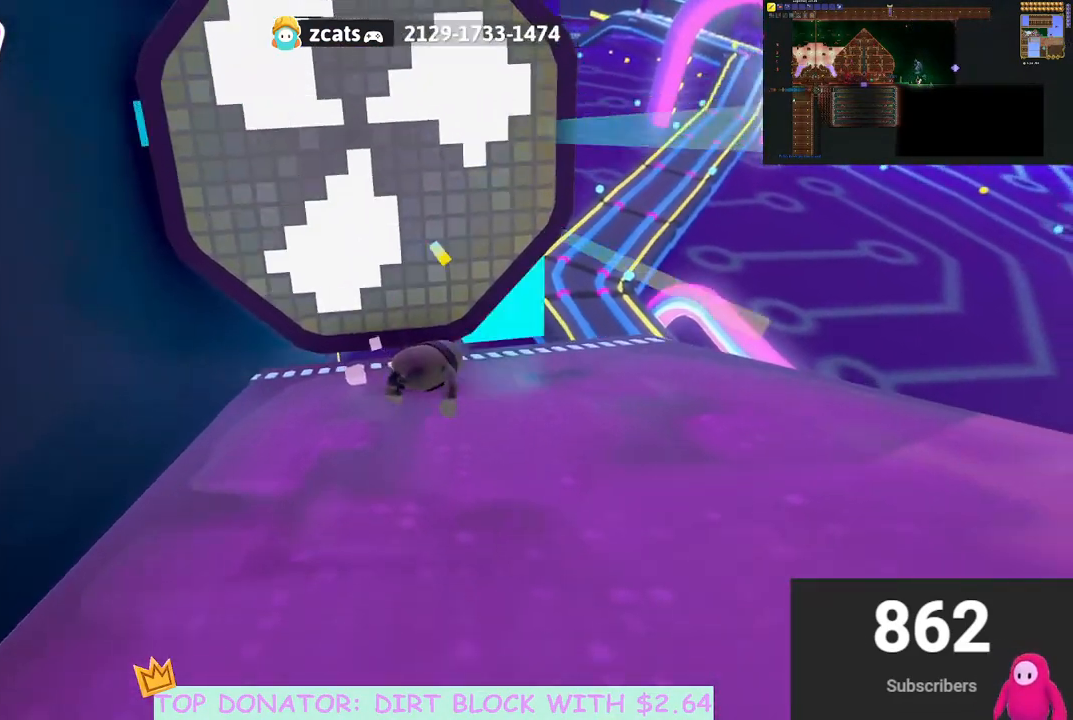
{"buttons": ["X"], "left_stick": "down", "right_stick": "center", "events": [[50, "left_stick", "down-left"], [150, "right_stick", "up-left"], [183, "left_stick", "down"], [233, "right_stick", "center"], [250, "A", "down"], [383, "X", "down"], [417, "A", "up"]]}
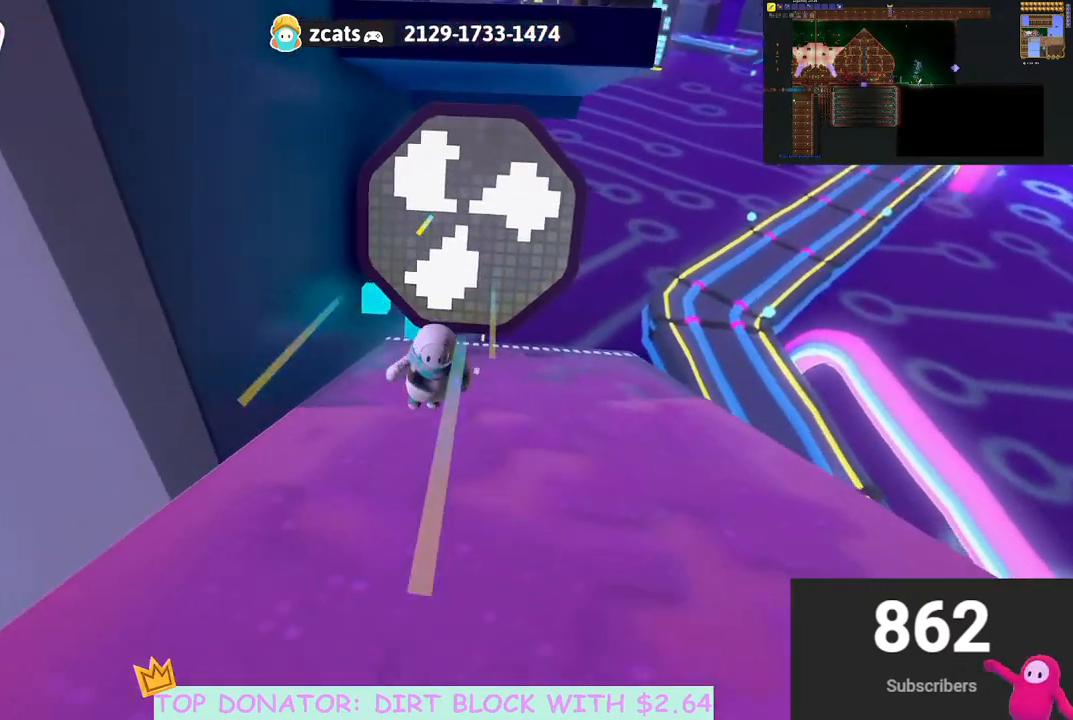
{"buttons": [], "left_stick": "up-left", "right_stick": "left", "events": [[33, "X", "up"], [100, "right_stick", "left"], [200, "left_stick", "down-left"], [417, "left_stick", "up-left"]]}
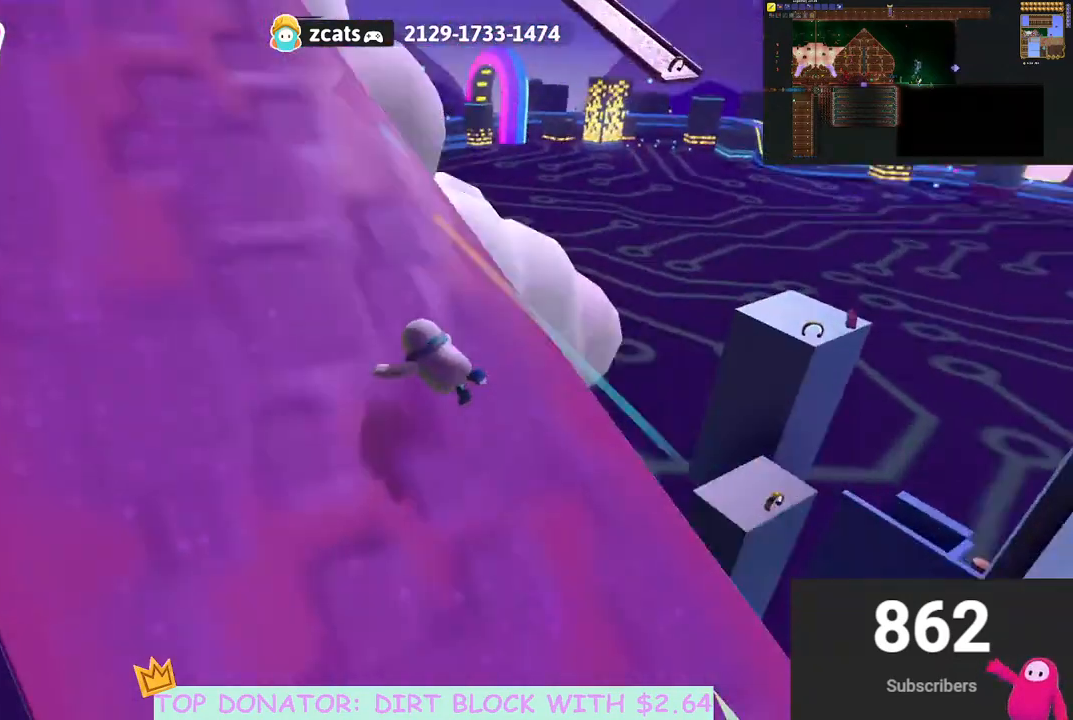
{"buttons": [], "left_stick": "up-right", "right_stick": "center", "events": [[117, "right_stick", "center"], [200, "left_stick", "up"], [333, "right_stick", "down-right"], [367, "left_stick", "up-right"], [417, "right_stick", "center"]]}
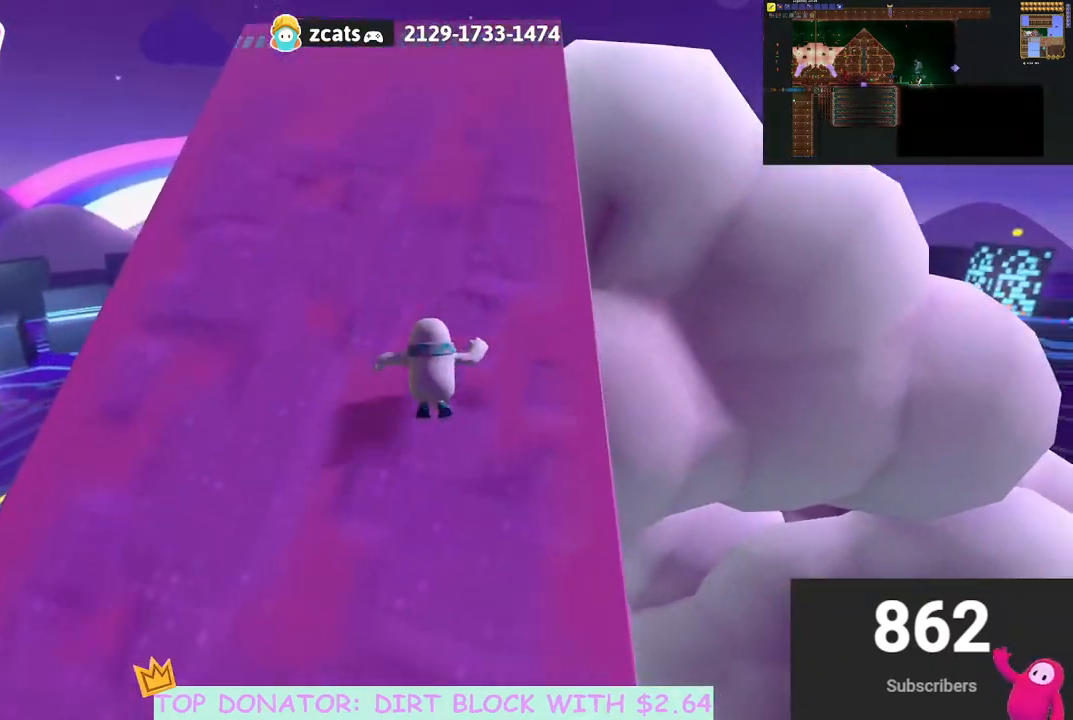
{"buttons": [], "left_stick": "up", "right_stick": "down", "events": [[50, "left_stick", "up"], [283, "right_stick", "down"]]}
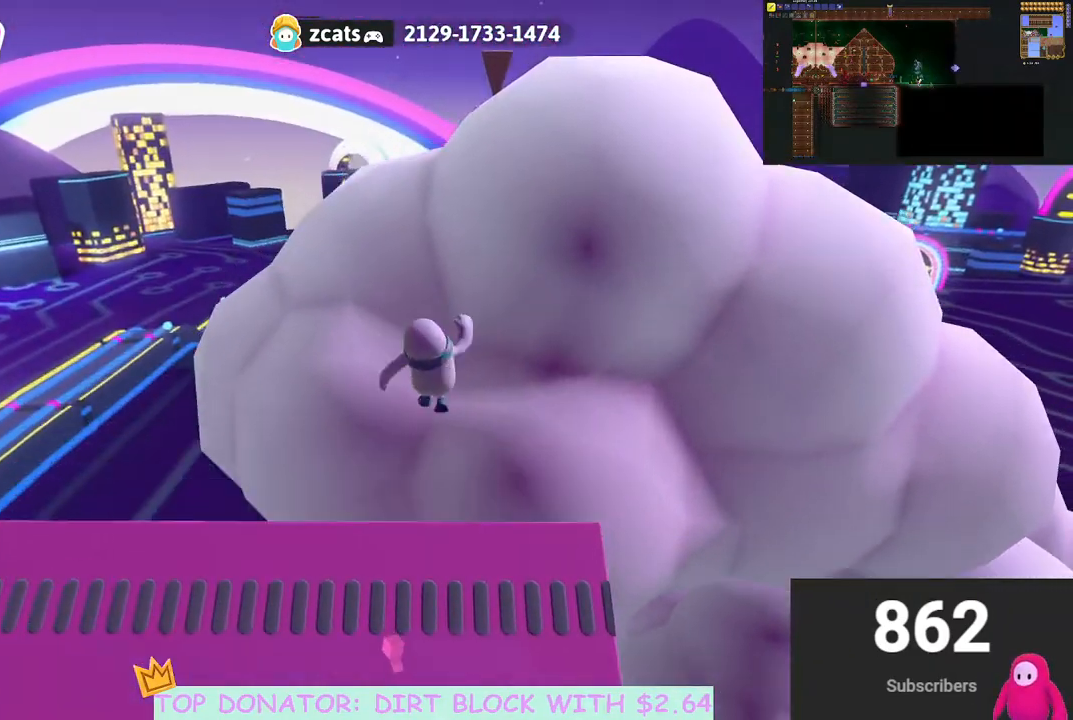
{"buttons": [], "left_stick": "up", "right_stick": "center", "events": [[117, "left_stick", "up-left"], [133, "right_stick", "center"], [283, "left_stick", "up"]]}
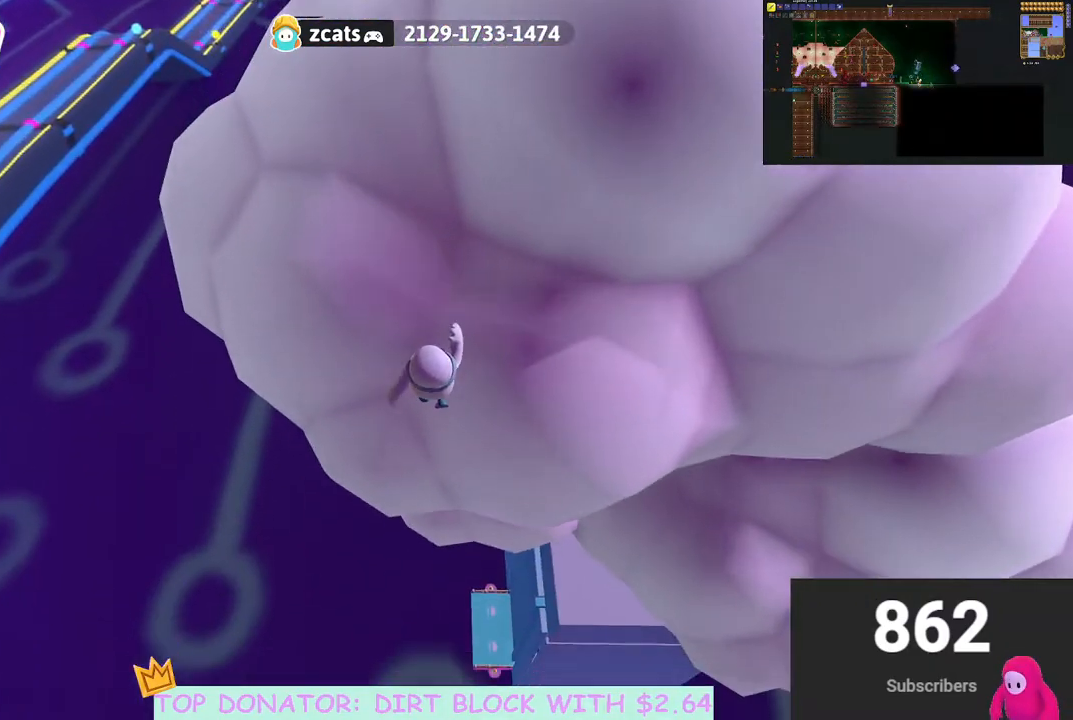
{"buttons": [], "left_stick": "right", "right_stick": "center", "events": [[33, "left_stick", "right"], [33, "right_stick", "down-right"], [183, "right_stick", "center"]]}
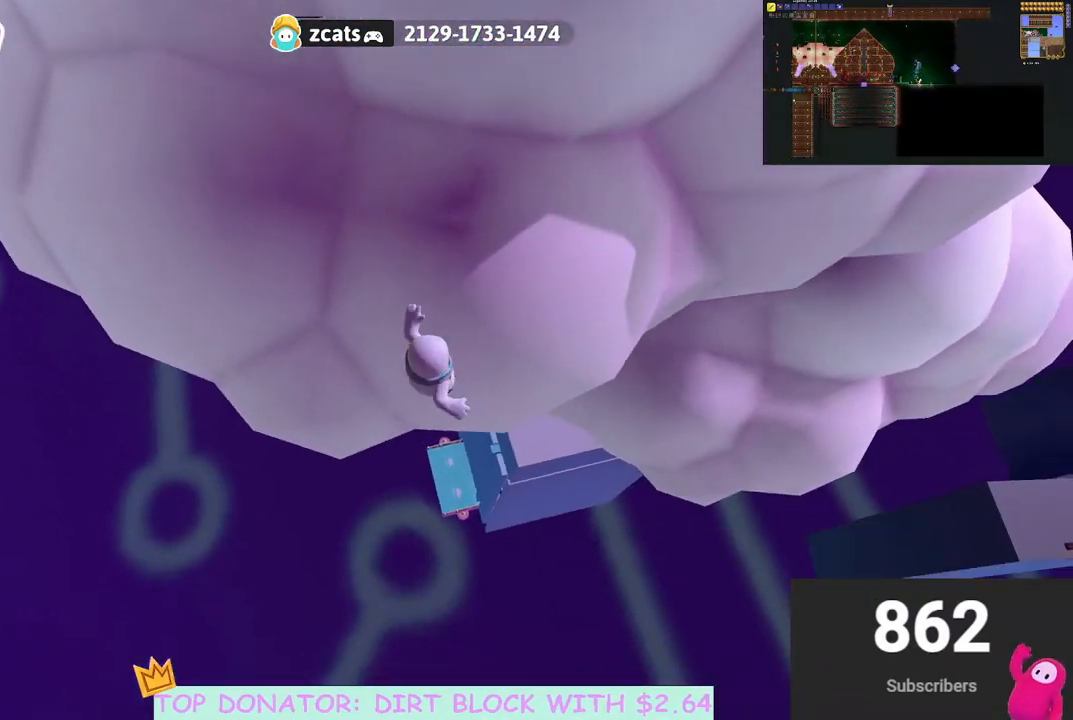
{"buttons": [], "left_stick": "up", "right_stick": "center", "events": [[167, "left_stick", "up"]]}
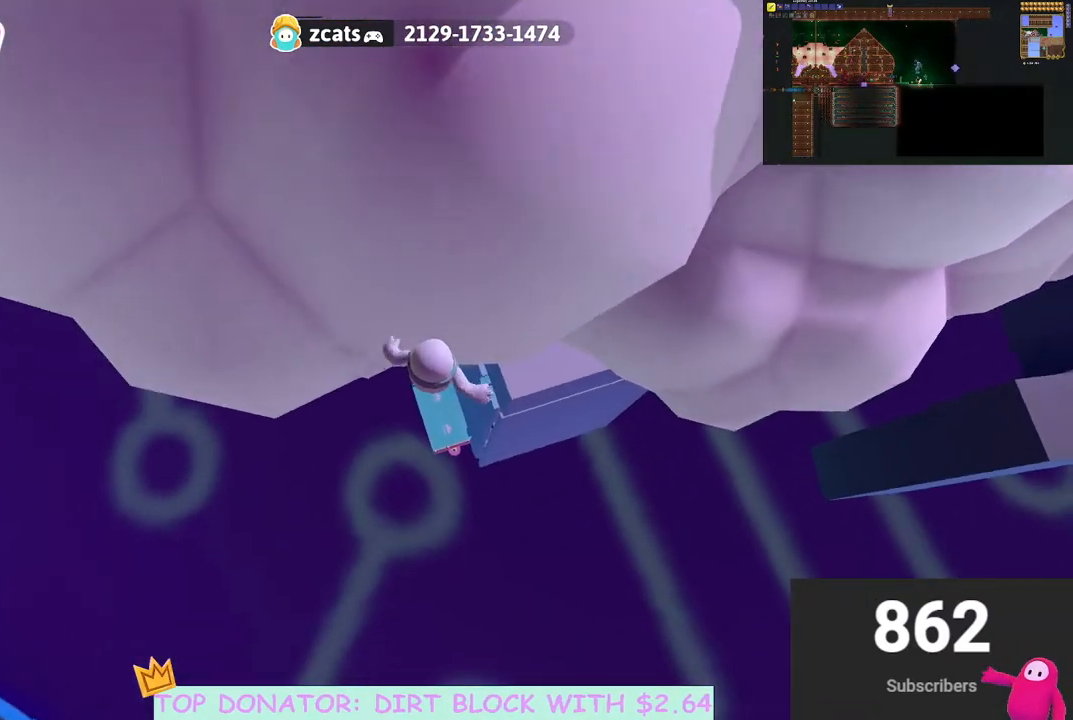
{"buttons": [], "left_stick": "up", "right_stick": "center", "events": []}
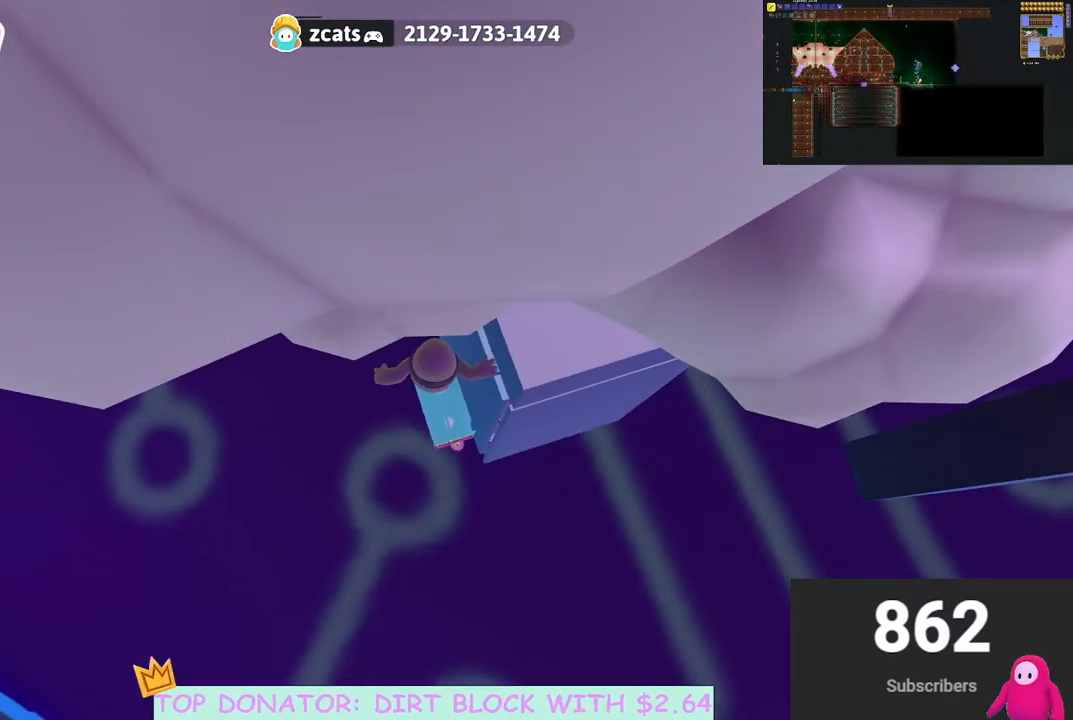
{"buttons": [], "left_stick": "up", "right_stick": "center", "events": [[83, "right_stick", "right"], [167, "right_stick", "center"], [417, "right_stick", "up-right"], [483, "right_stick", "center"]]}
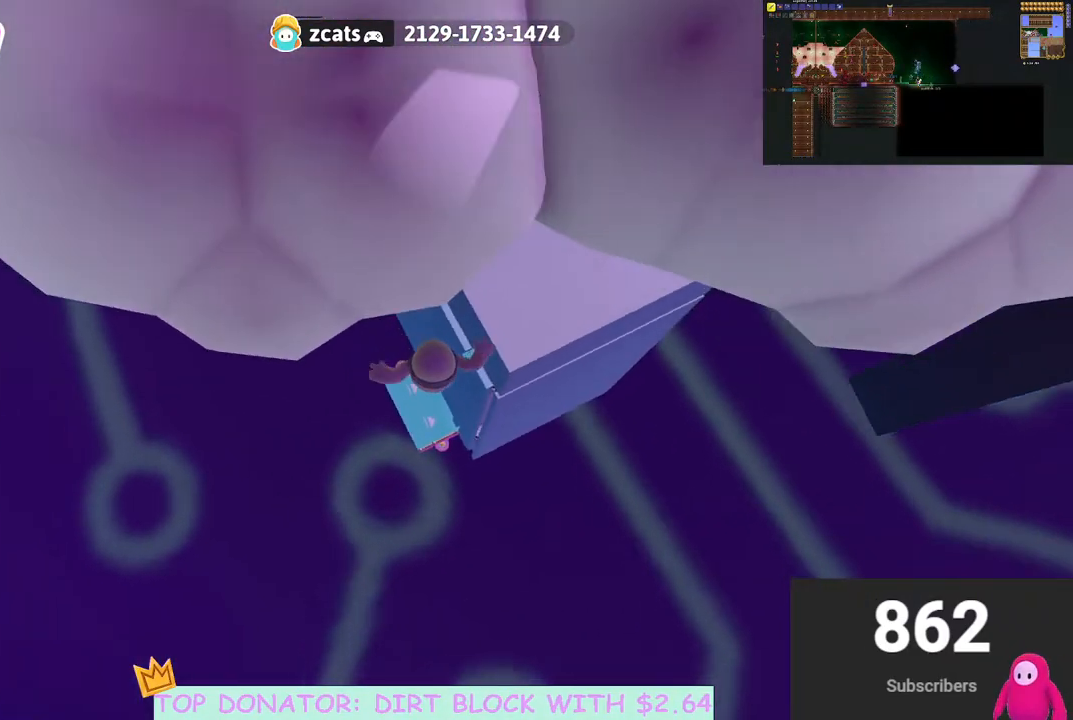
{"buttons": [], "left_stick": "up", "right_stick": "up-right", "events": [[167, "right_stick", "up-right"]]}
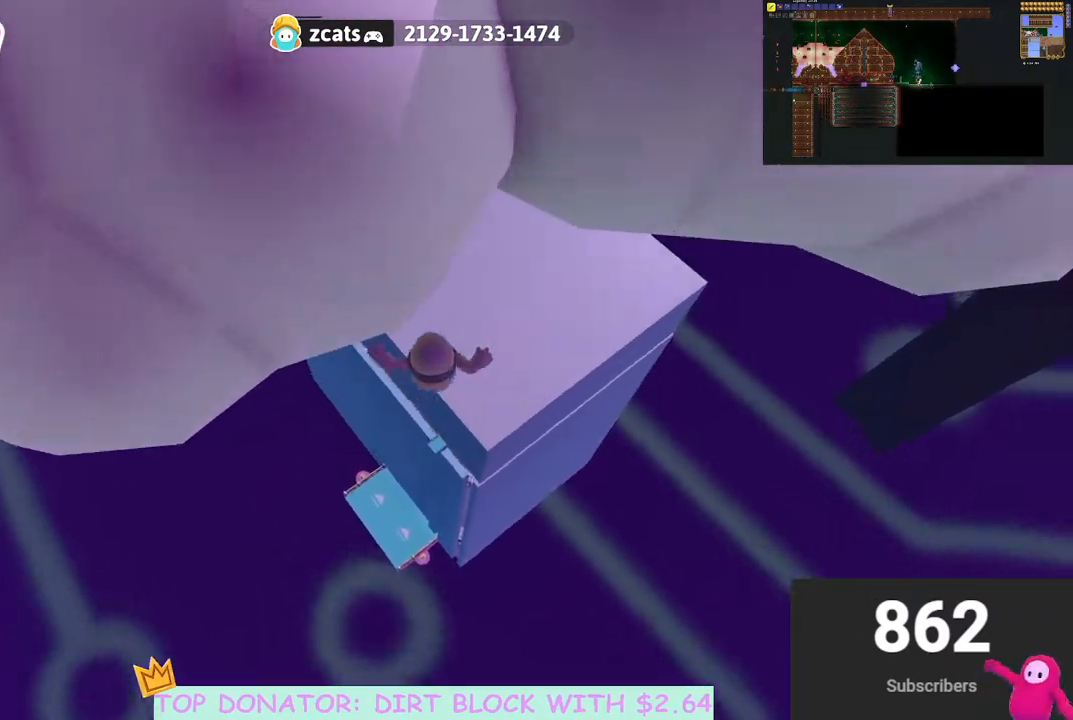
{"buttons": [], "left_stick": "up", "right_stick": "up", "events": [[83, "right_stick", "center"], [500, "right_stick", "up"]]}
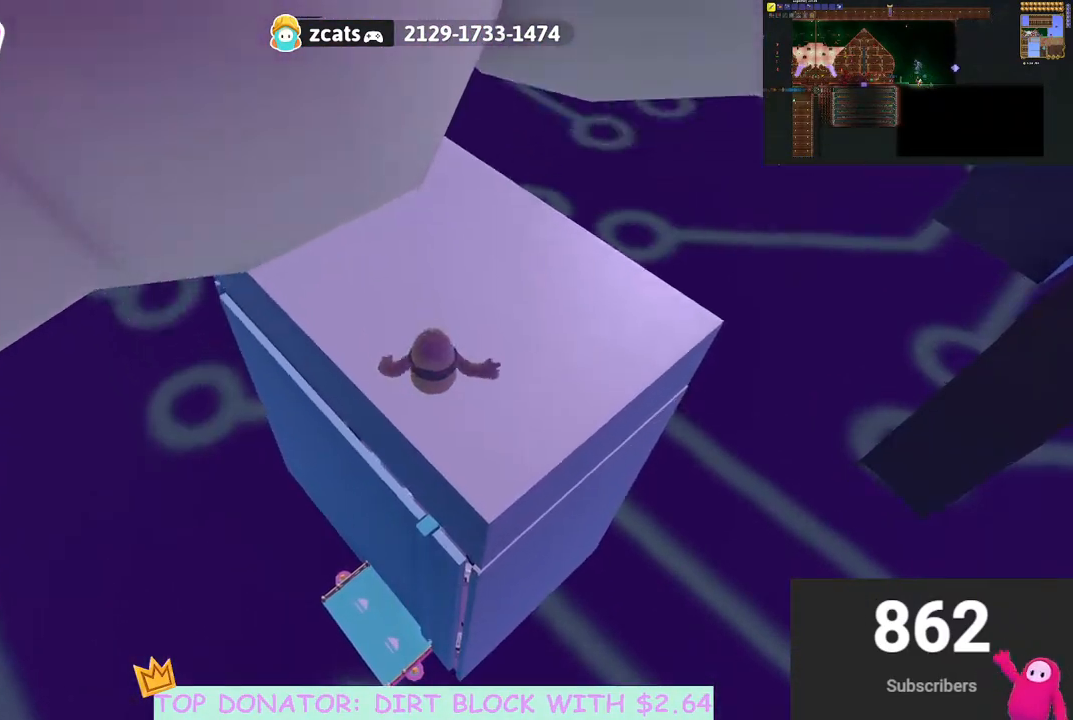
{"buttons": [], "left_stick": "up", "right_stick": "center", "events": [[217, "right_stick", "center"]]}
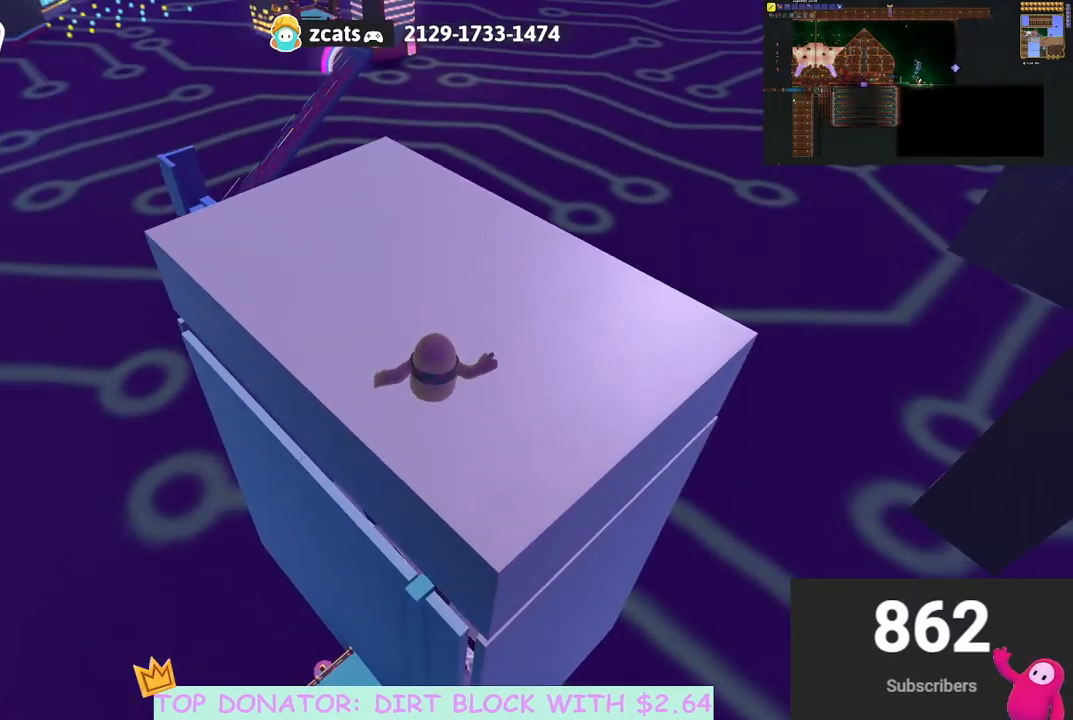
{"buttons": [], "left_stick": "up", "right_stick": "center", "events": []}
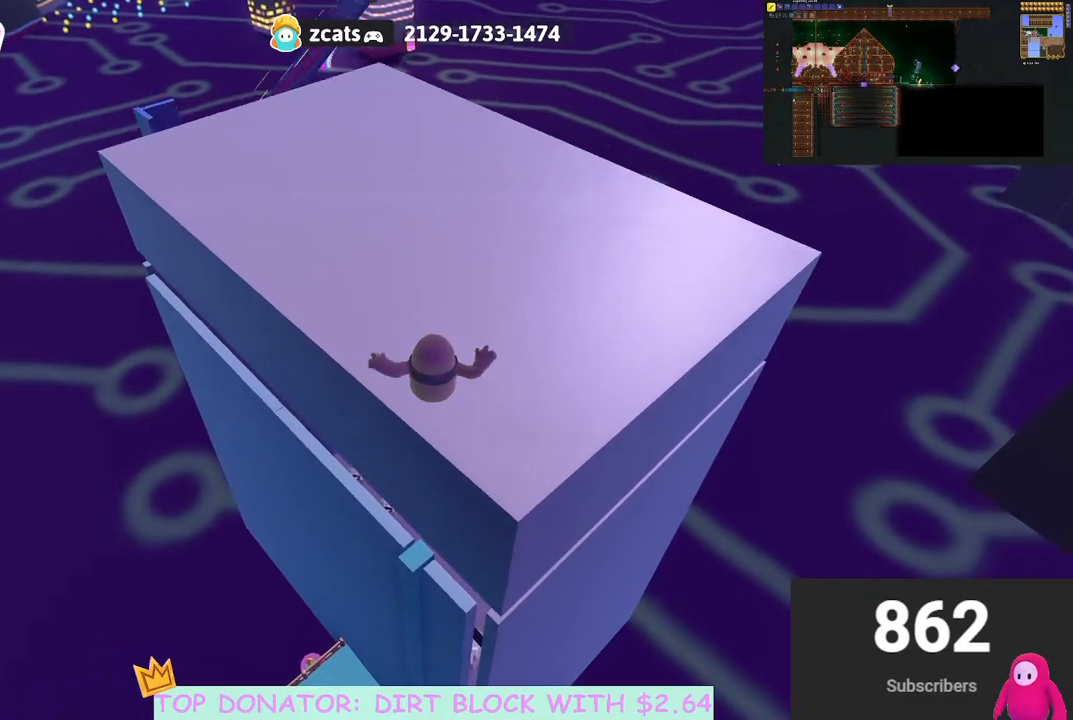
{"buttons": [], "left_stick": "up", "right_stick": "center", "events": []}